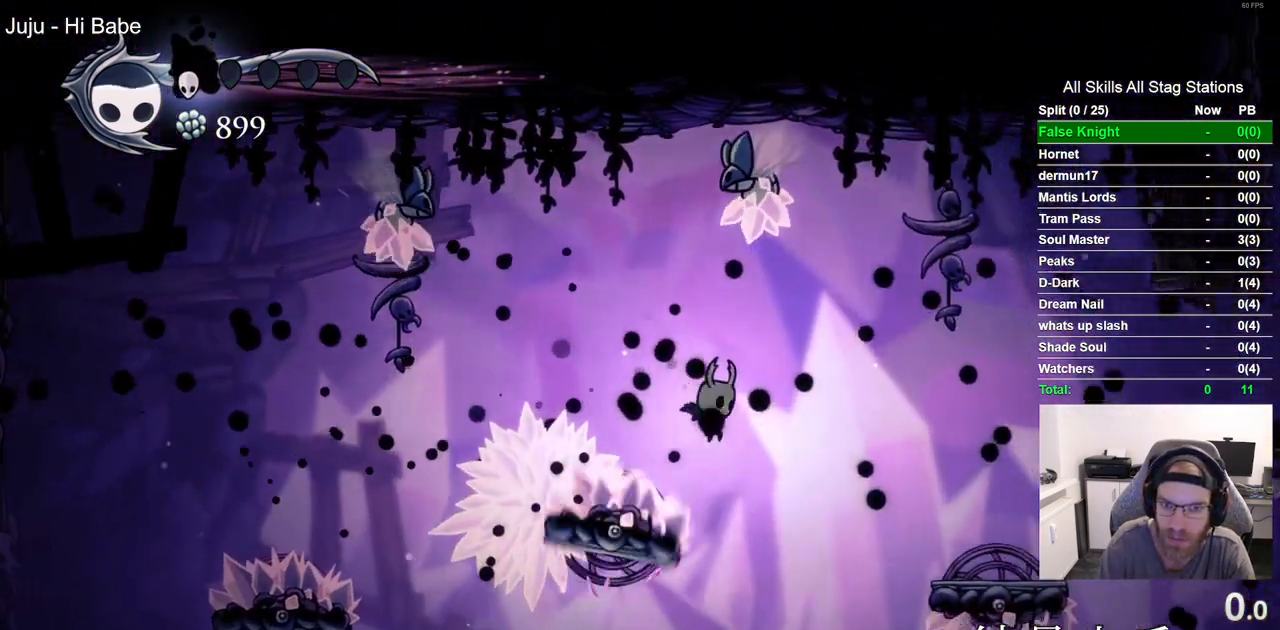
Gameplay with a controller (PlayStation layout); each line is a JSON object with the inputs held at the frame after it. "events" lists button and stick changes between this image and that frame as [ms after this image, input, new state], when the widget could be followed in between.
{"buttons": [], "left_stick": "center", "right_stick": "center", "events": [[67, "DPAD_LEFT", "down"], [267, "DPAD_LEFT", "up"], [317, "DPAD_RIGHT", "up"]]}
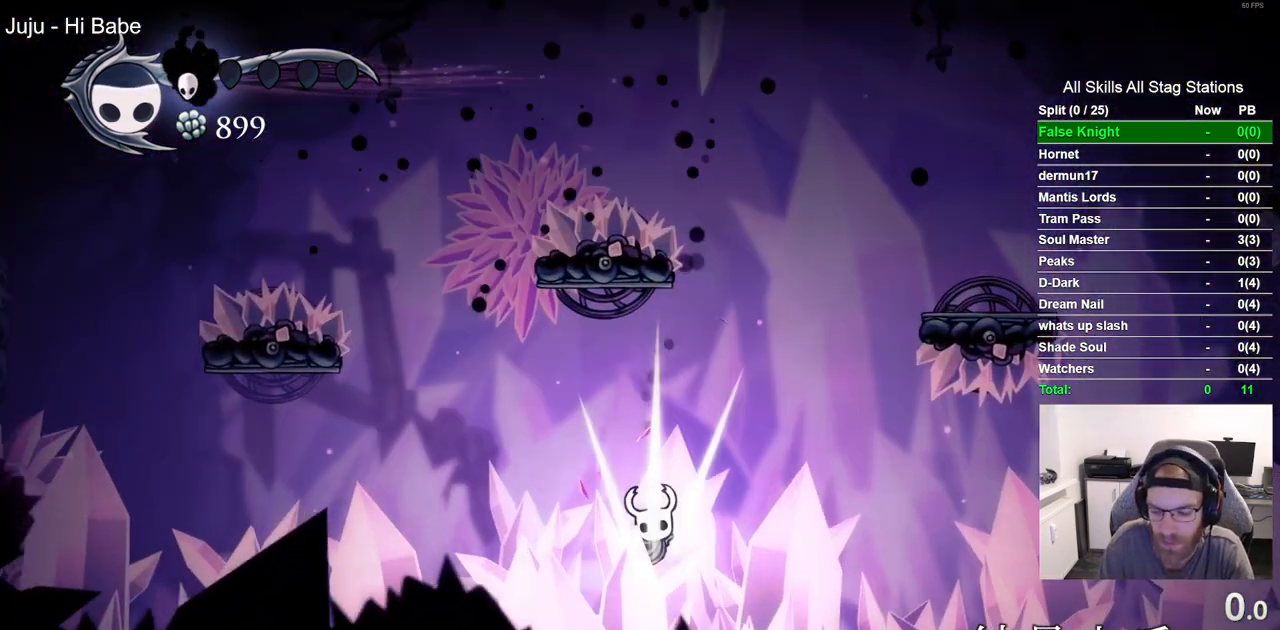
{"buttons": [], "left_stick": "center", "right_stick": "center", "events": []}
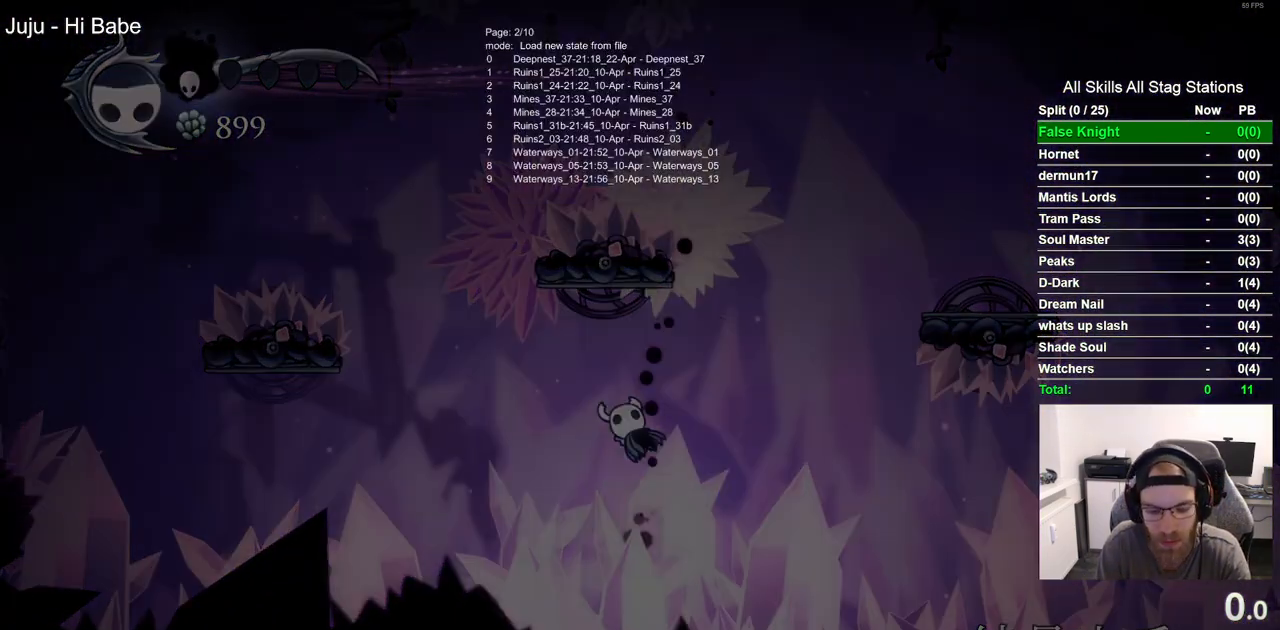
{"buttons": [], "left_stick": "center", "right_stick": "center", "events": []}
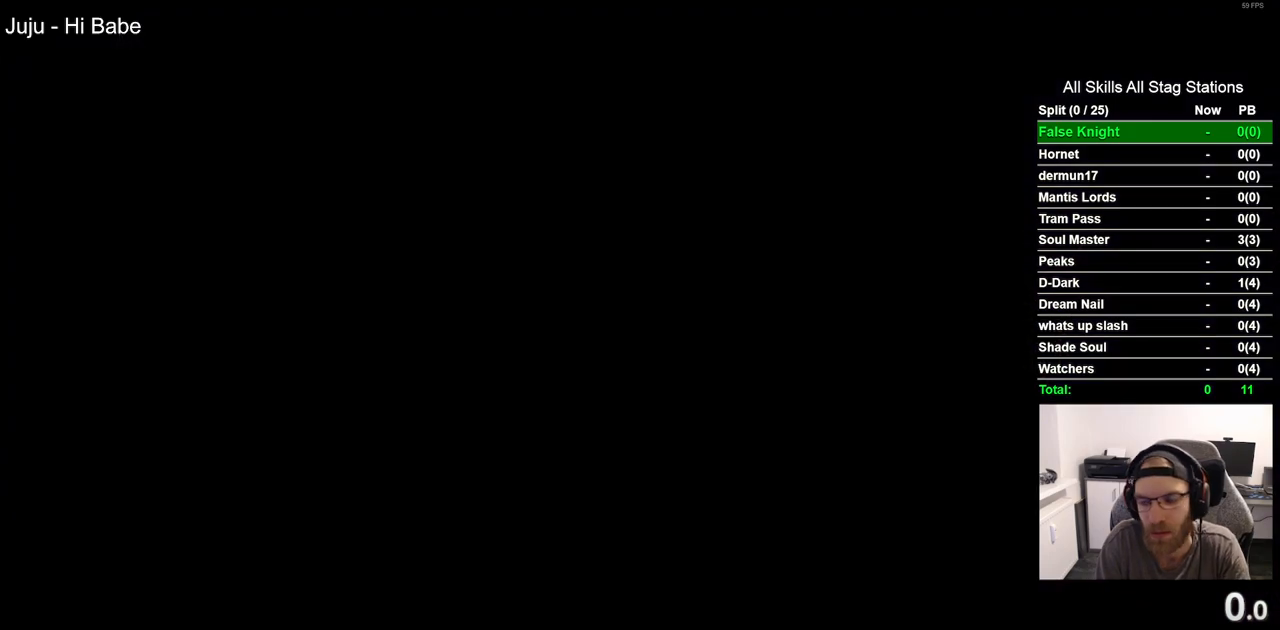
{"buttons": [], "left_stick": "center", "right_stick": "center", "events": []}
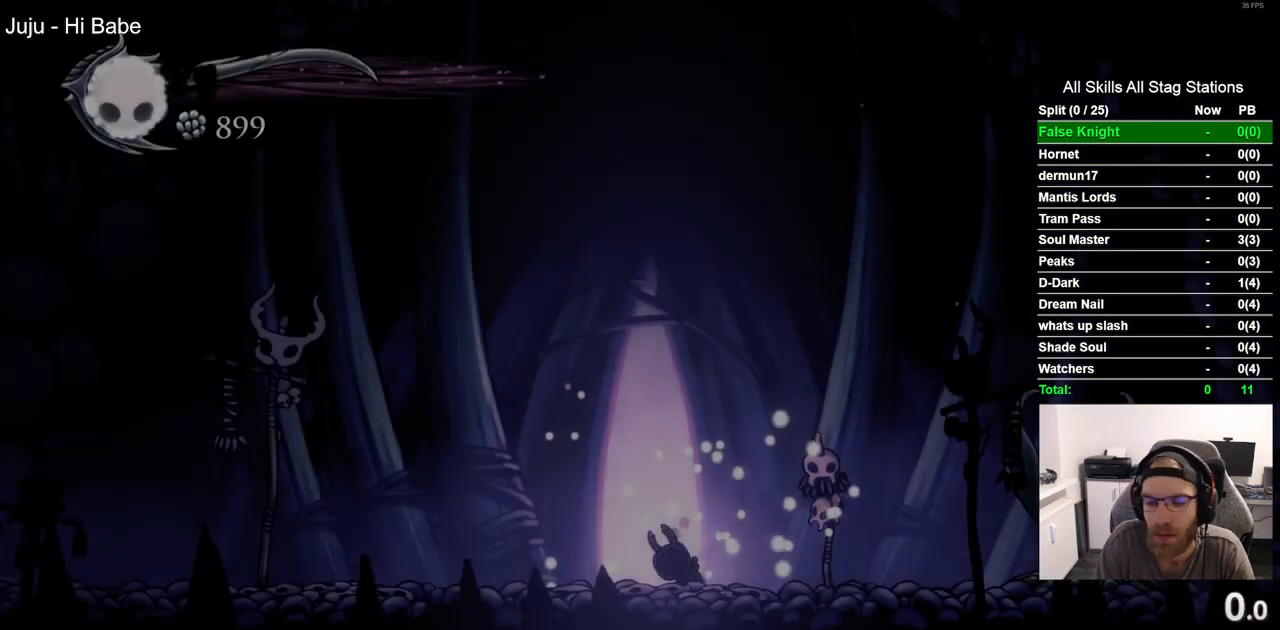
{"buttons": ["DPAD_UP"], "left_stick": "center", "right_stick": "center", "events": [[200, "DPAD_UP", "down"], [300, "DPAD_UP", "up"], [417, "DPAD_UP", "down"]]}
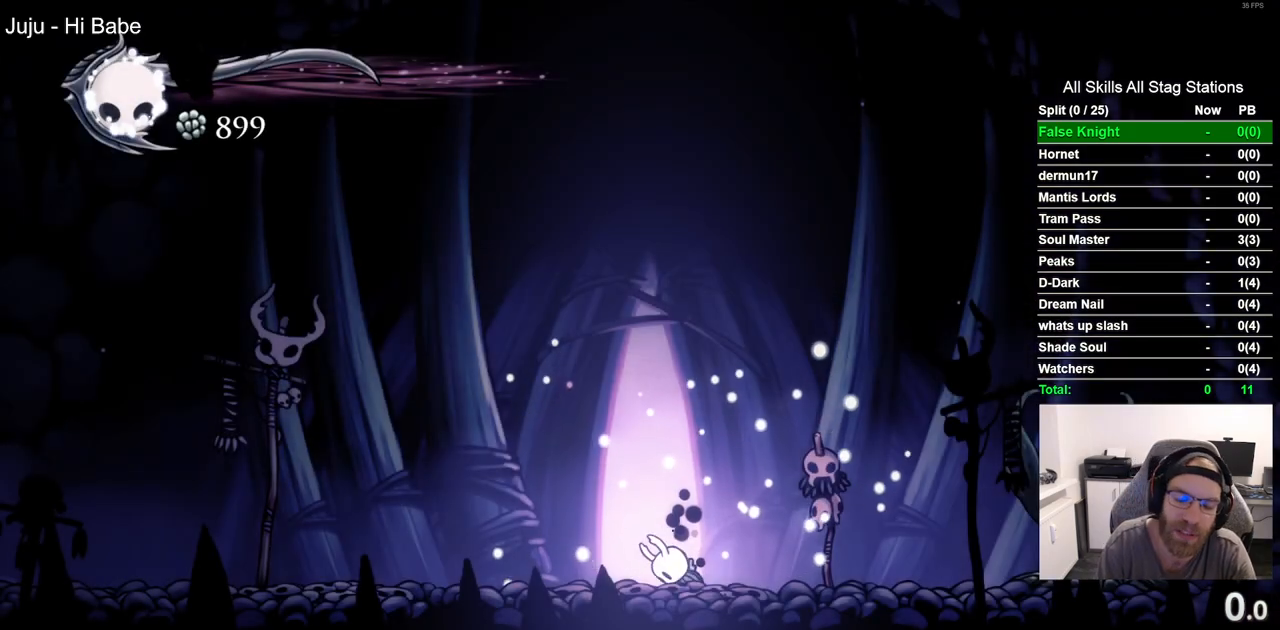
{"buttons": ["DPAD_UP"], "left_stick": "center", "right_stick": "center", "events": [[33, "DPAD_UP", "up"], [67, "DPAD_UP", "down"], [383, "DPAD_UP", "up"], [483, "DPAD_UP", "down"]]}
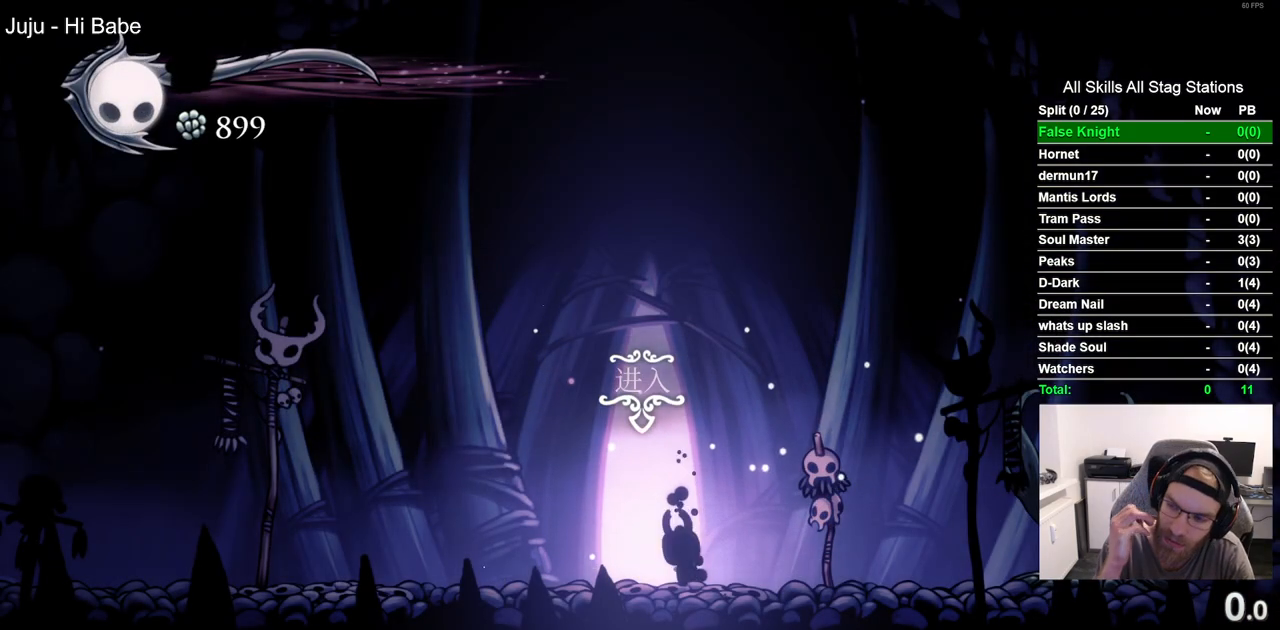
{"buttons": [], "left_stick": "center", "right_stick": "center", "events": [[83, "DPAD_UP", "up"], [183, "DPAD_UP", "down"], [283, "DPAD_UP", "up"], [383, "DPAD_UP", "down"], [467, "DPAD_UP", "up"]]}
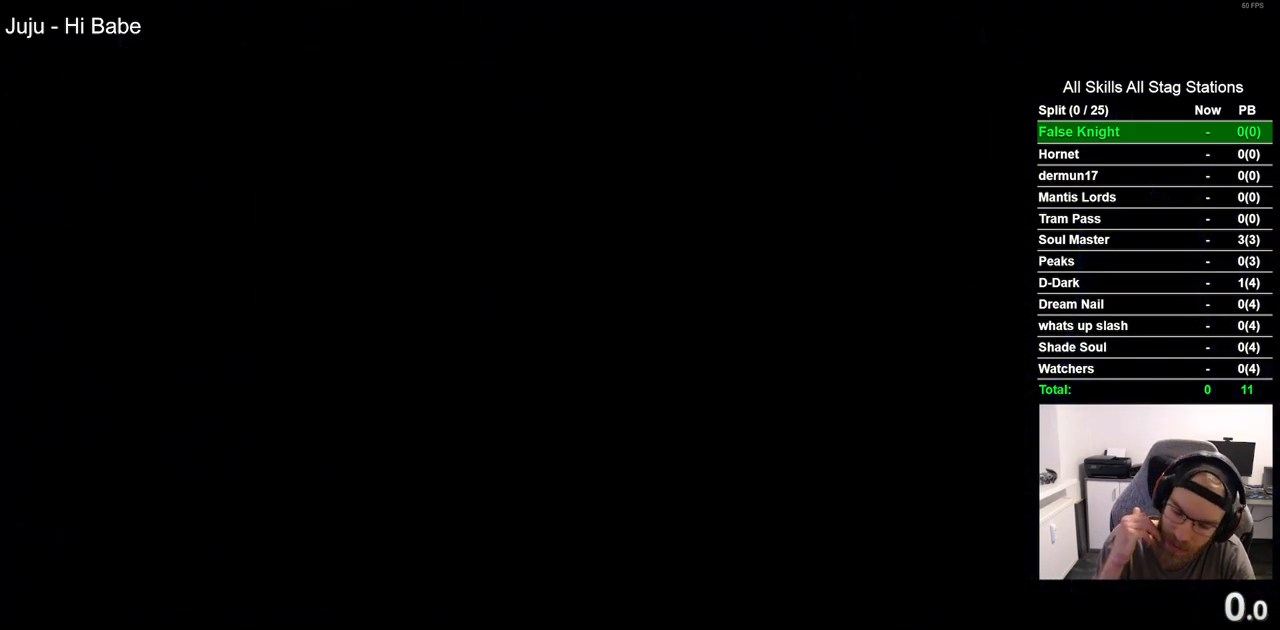
{"buttons": ["DPAD_UP"], "left_stick": "center", "right_stick": "center", "events": [[83, "DPAD_UP", "down"], [167, "DPAD_UP", "up"], [283, "DPAD_UP", "down"], [400, "DPAD_UP", "up"], [500, "DPAD_UP", "down"]]}
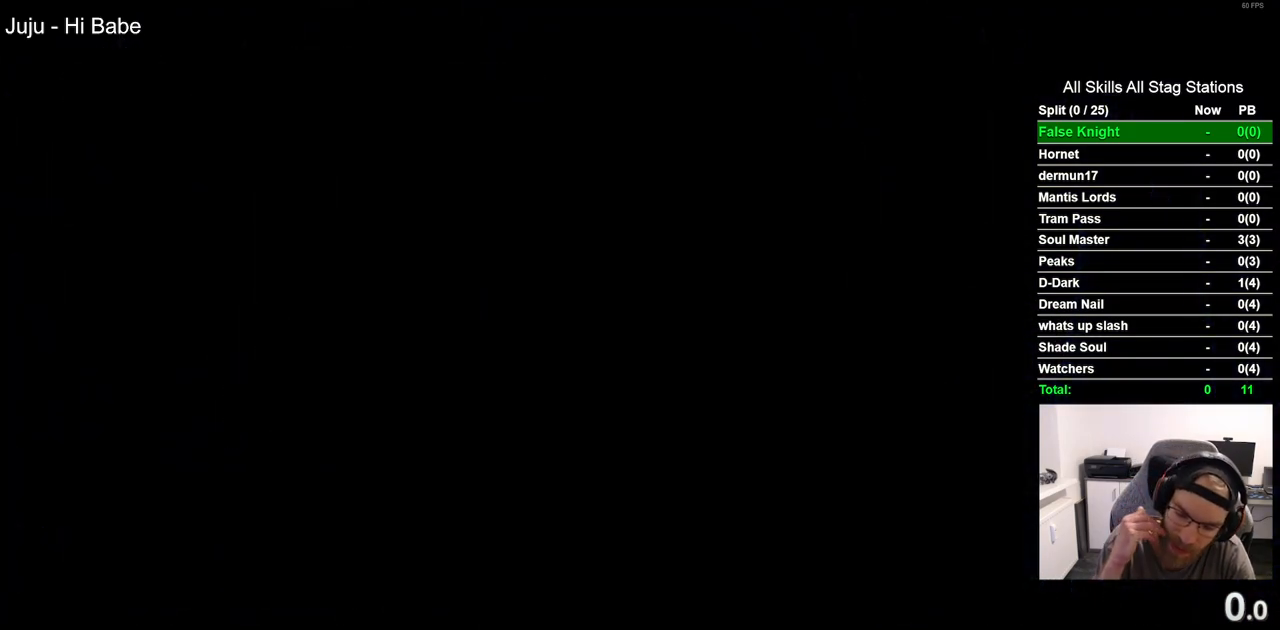
{"buttons": ["DPAD_RIGHT"], "left_stick": "center", "right_stick": "center", "events": [[100, "DPAD_UP", "up"], [300, "DPAD_RIGHT", "down"]]}
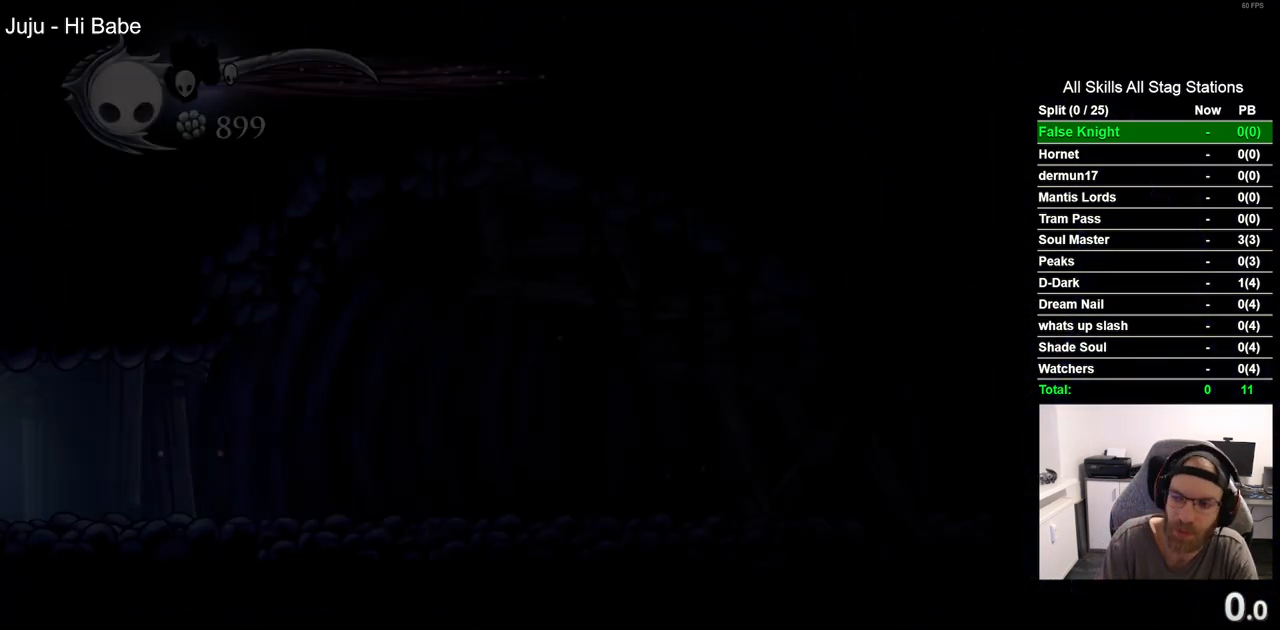
{"buttons": ["DPAD_RIGHT"], "left_stick": "center", "right_stick": "center", "events": []}
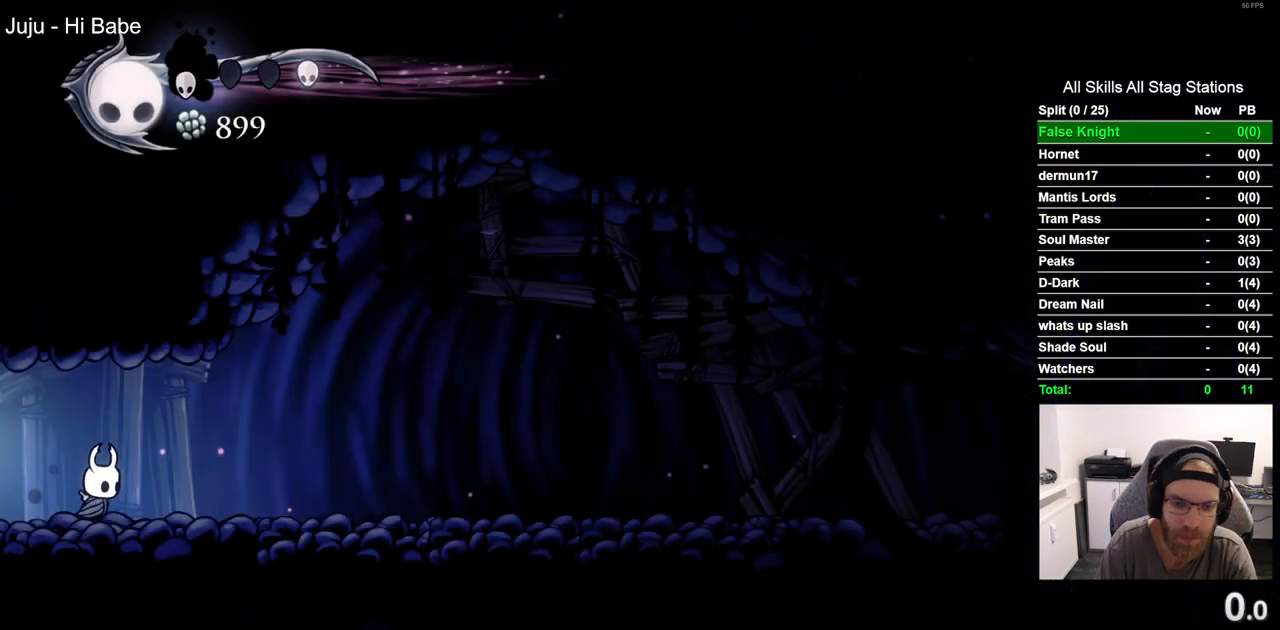
{"buttons": ["DPAD_RIGHT"], "left_stick": "center", "right_stick": "center", "events": [[100, "R2", "down"], [267, "R2", "up"]]}
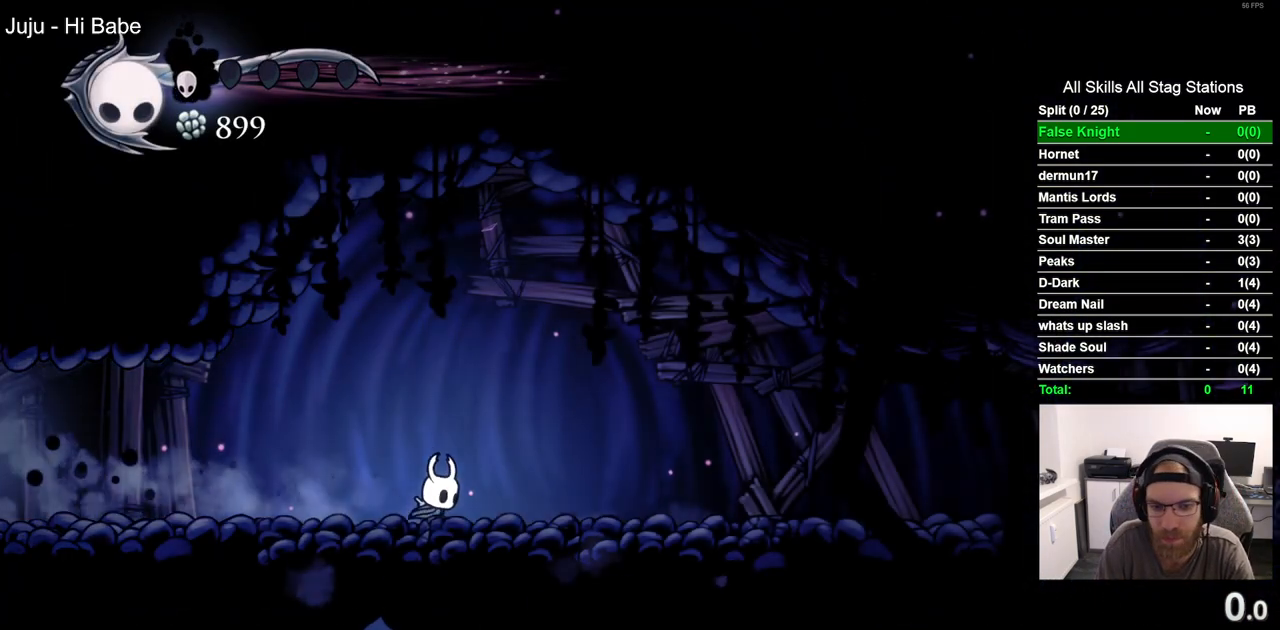
{"buttons": [], "left_stick": "center", "right_stick": "center", "events": [[133, "DPAD_DOWN", "down"], [167, "CIRCLE", "down"], [200, "DPAD_RIGHT", "up"], [283, "CIRCLE", "up"], [367, "DPAD_DOWN", "up"]]}
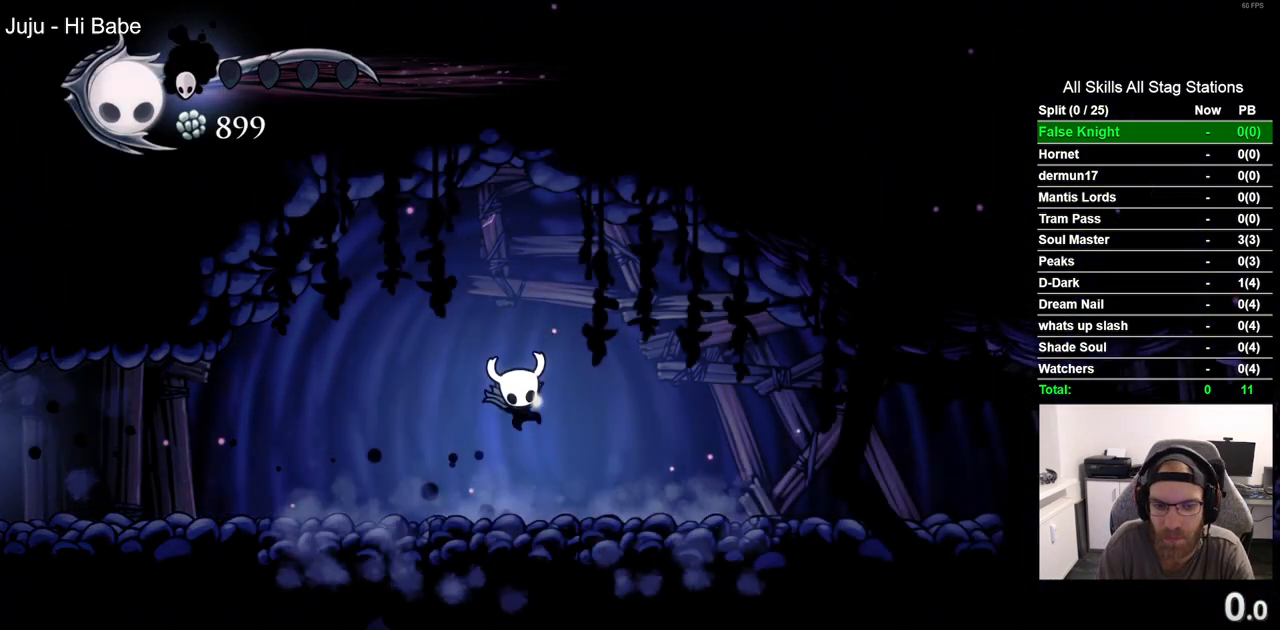
{"buttons": [], "left_stick": "center", "right_stick": "center", "events": []}
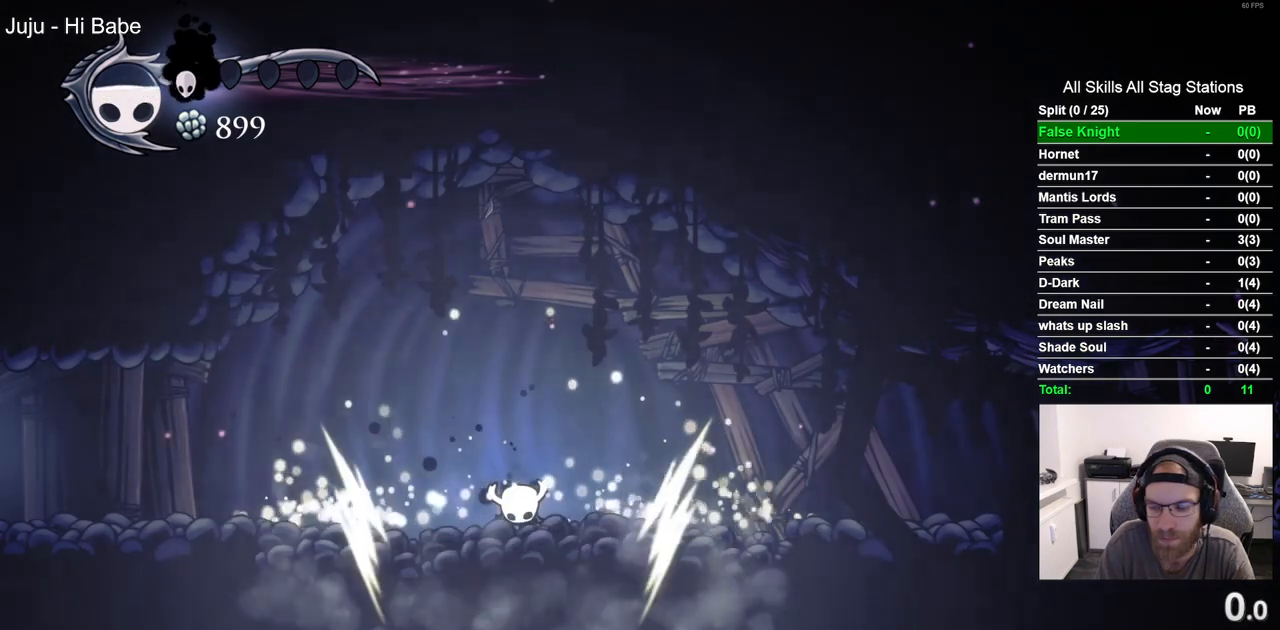
{"buttons": [], "left_stick": "center", "right_stick": "center", "events": []}
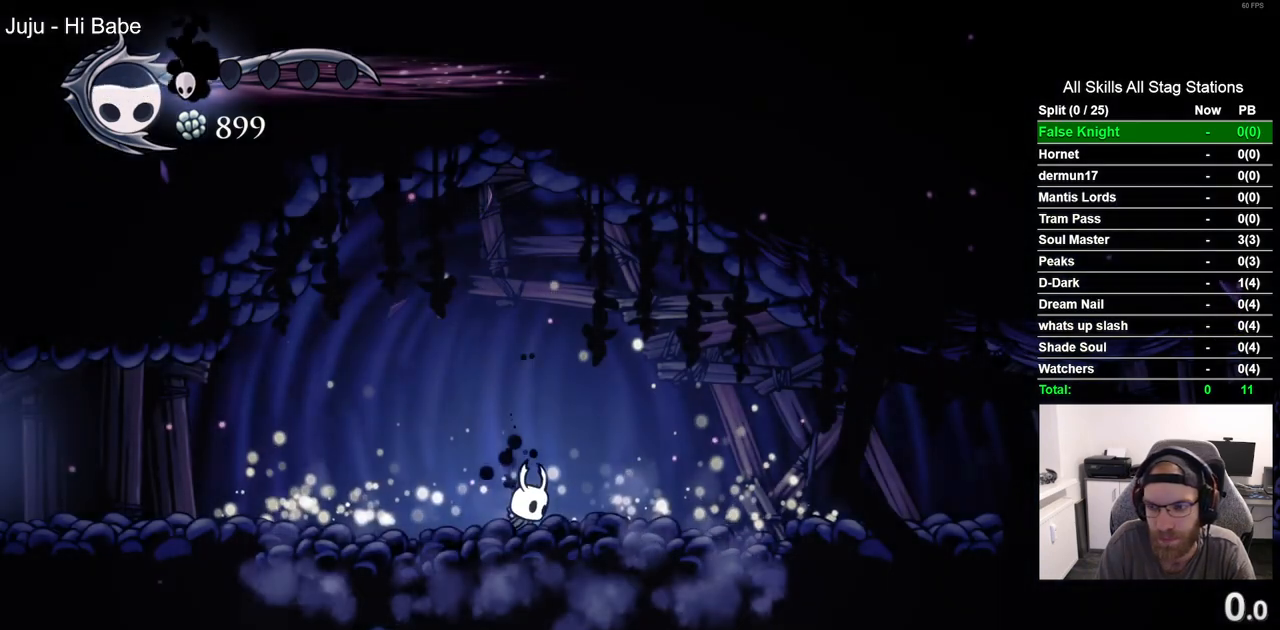
{"buttons": [], "left_stick": "center", "right_stick": "center", "events": []}
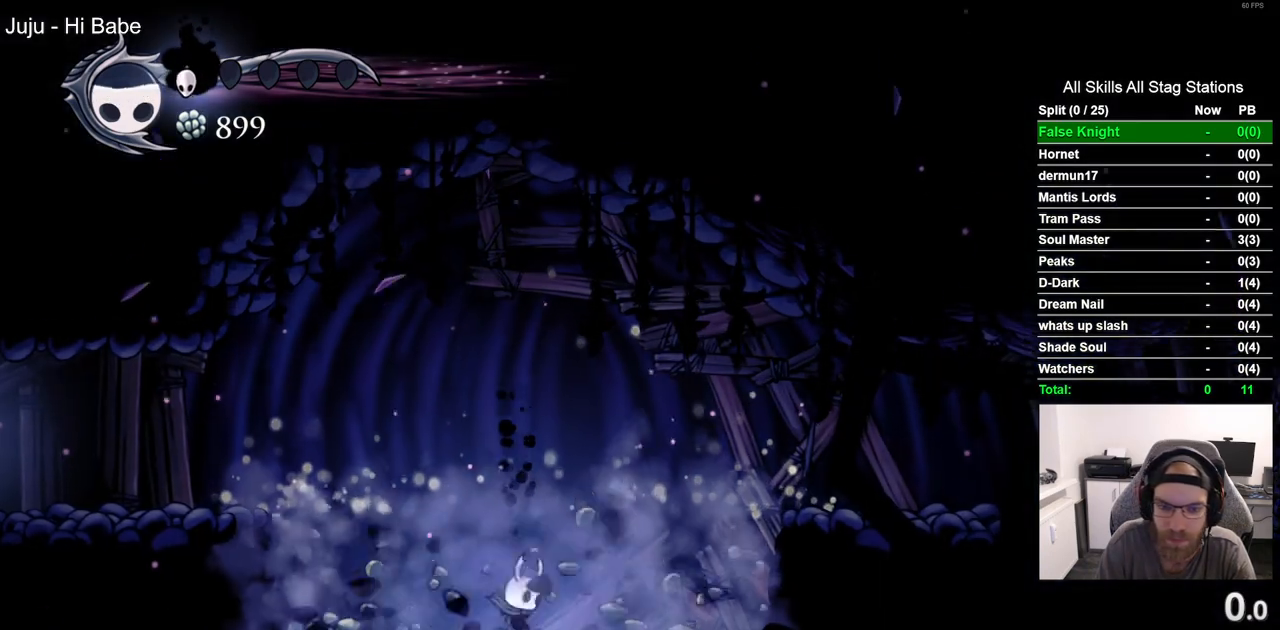
{"buttons": ["DPAD_RIGHT"], "left_stick": "center", "right_stick": "center", "events": [[500, "DPAD_RIGHT", "down"]]}
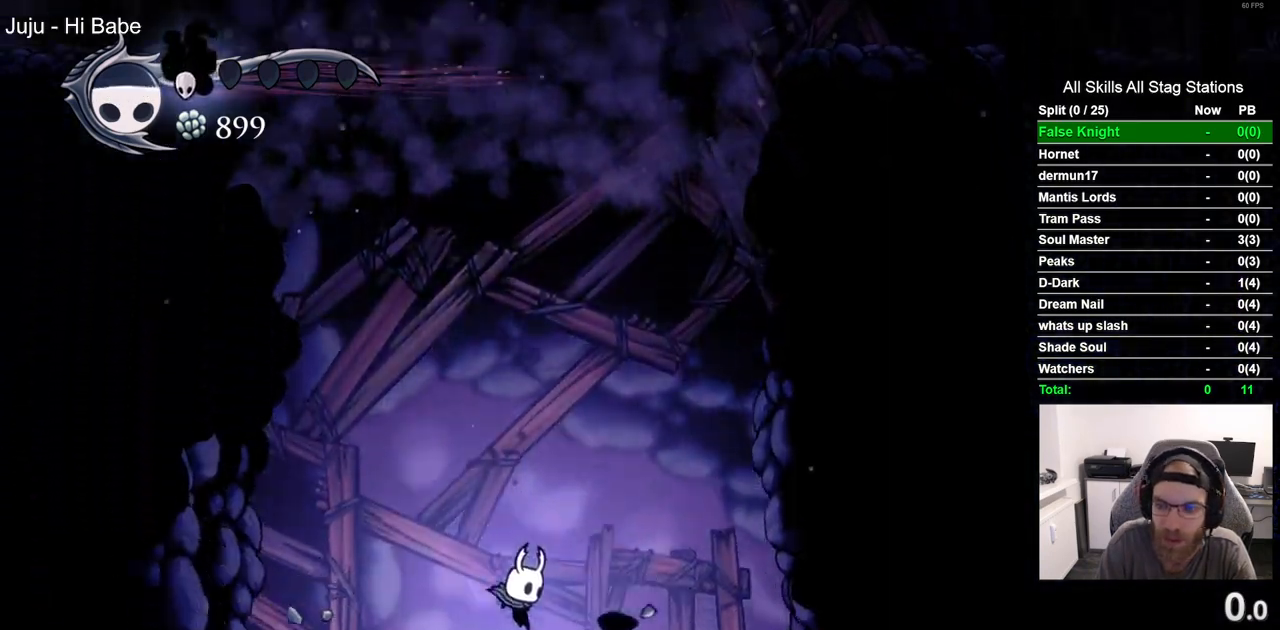
{"buttons": ["DPAD_RIGHT"], "left_stick": "center", "right_stick": "center", "events": []}
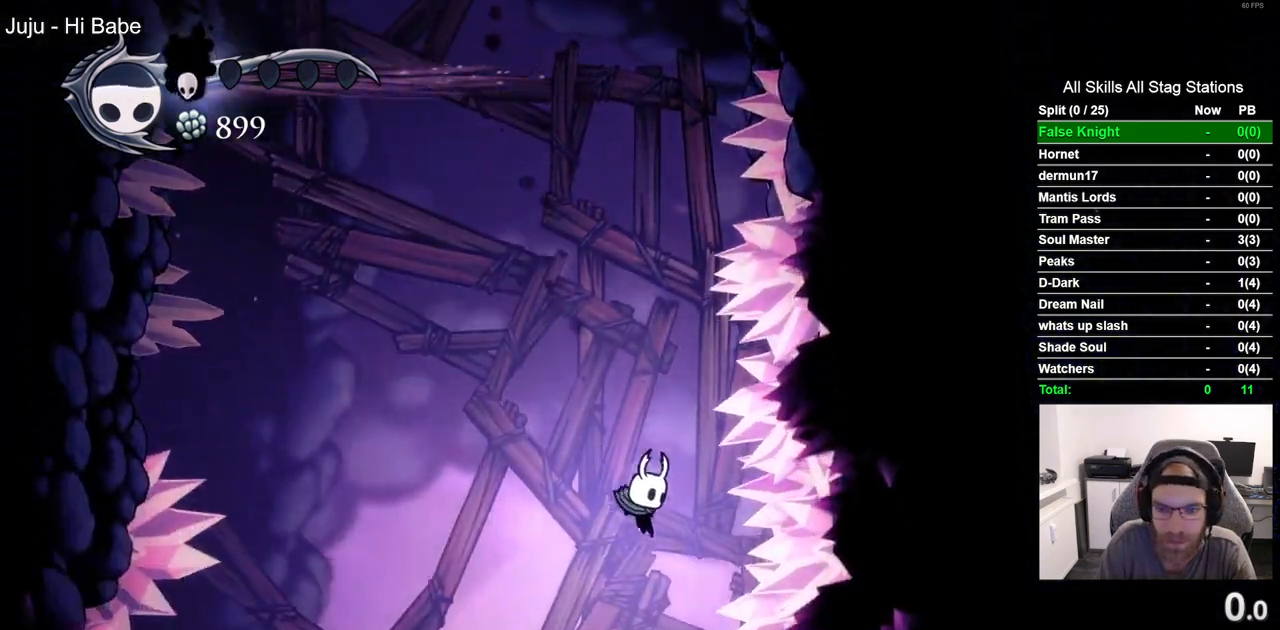
{"buttons": ["DPAD_RIGHT"], "left_stick": "center", "right_stick": "center", "events": []}
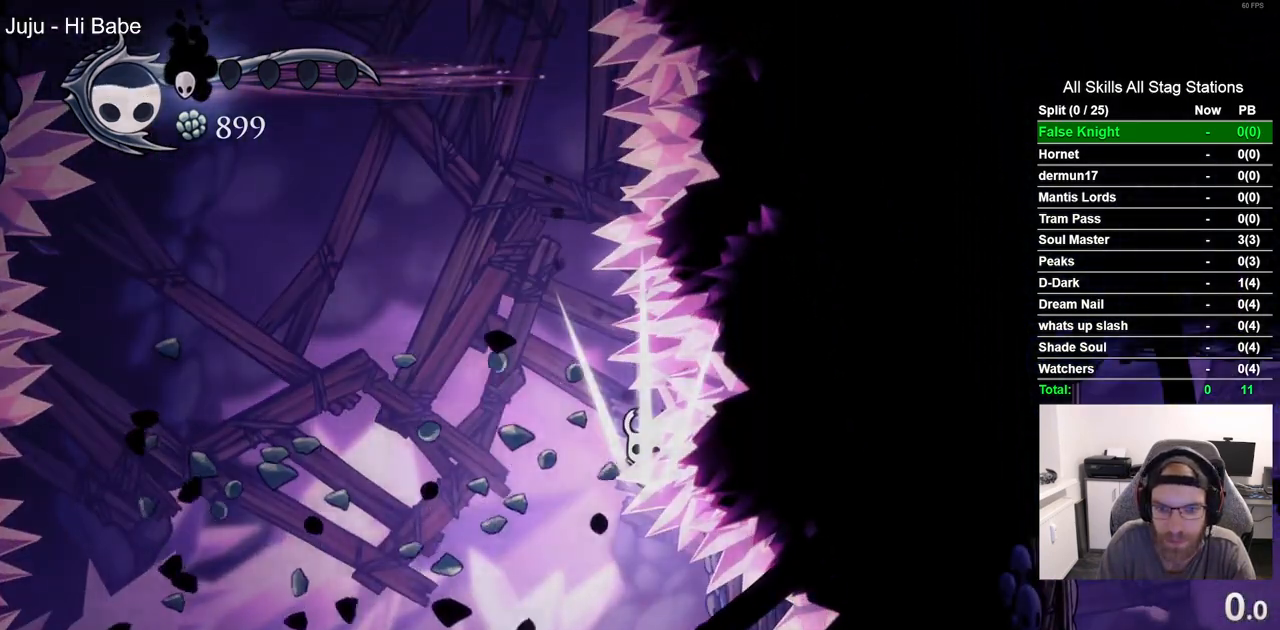
{"buttons": [], "left_stick": "center", "right_stick": "center", "events": [[150, "DPAD_RIGHT", "up"]]}
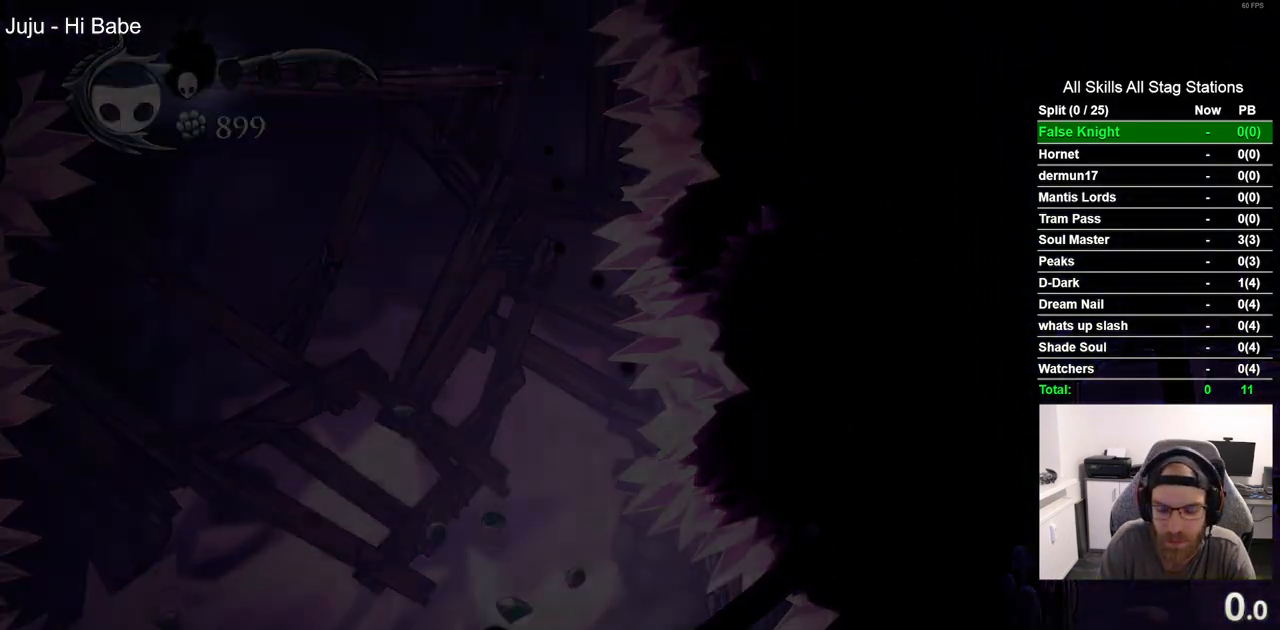
{"buttons": [], "left_stick": "center", "right_stick": "center", "events": []}
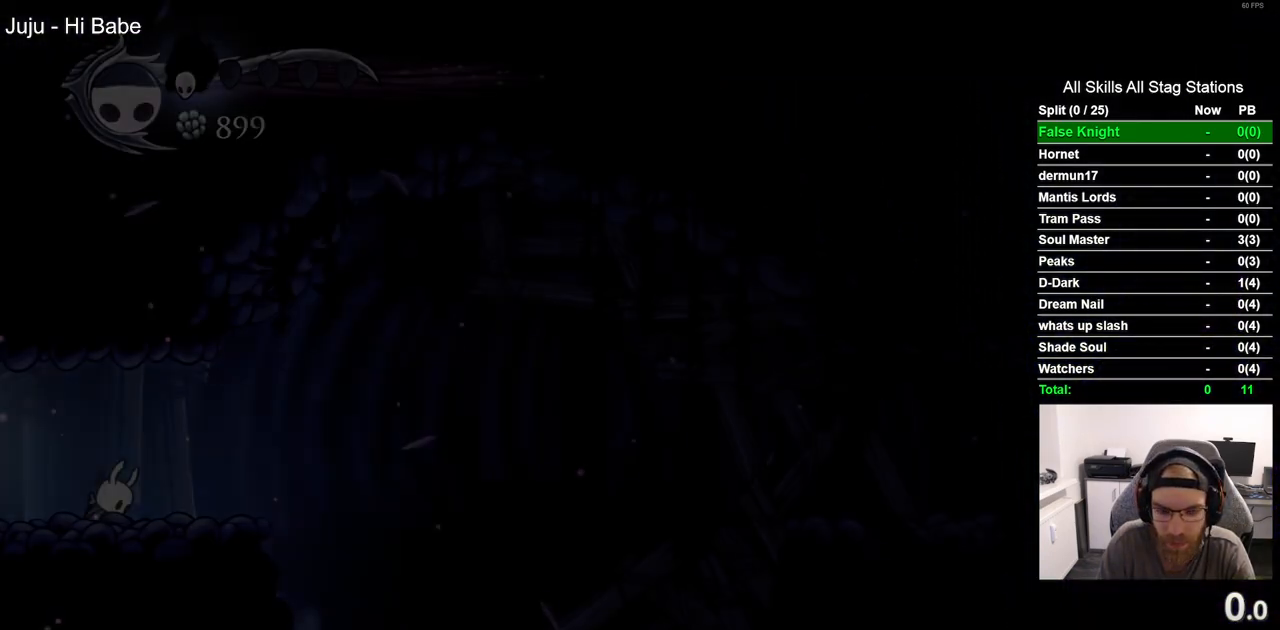
{"buttons": ["DPAD_RIGHT"], "left_stick": "center", "right_stick": "center", "events": [[383, "DPAD_RIGHT", "down"]]}
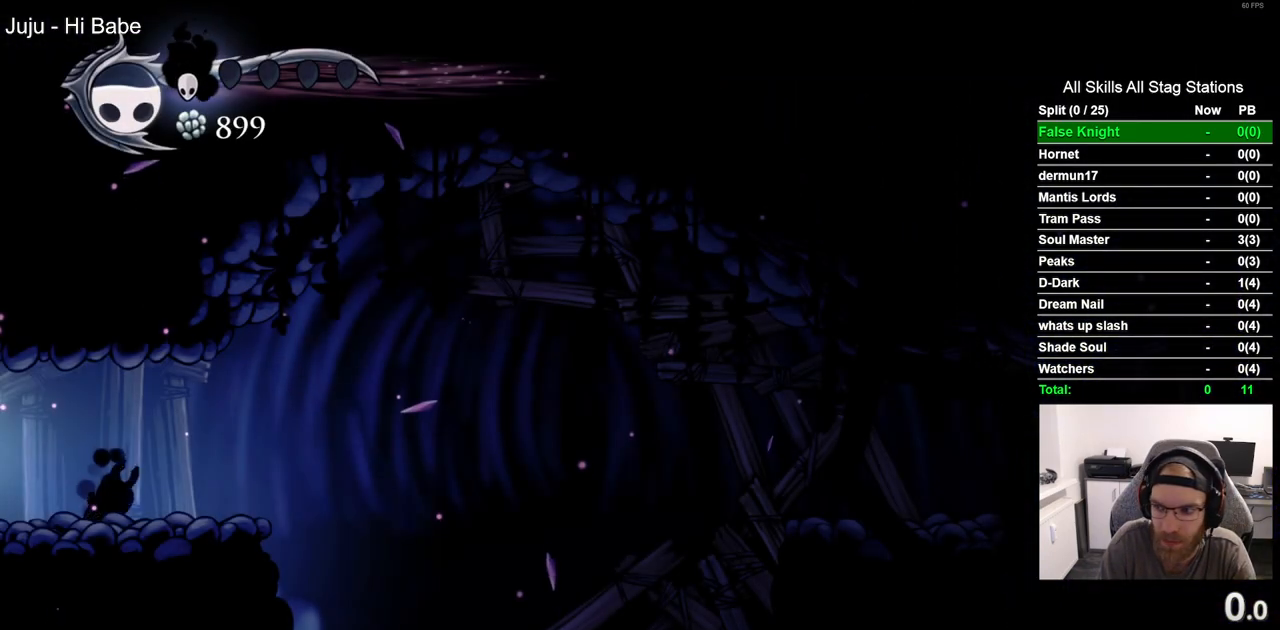
{"buttons": ["DPAD_RIGHT"], "left_stick": "center", "right_stick": "center", "events": []}